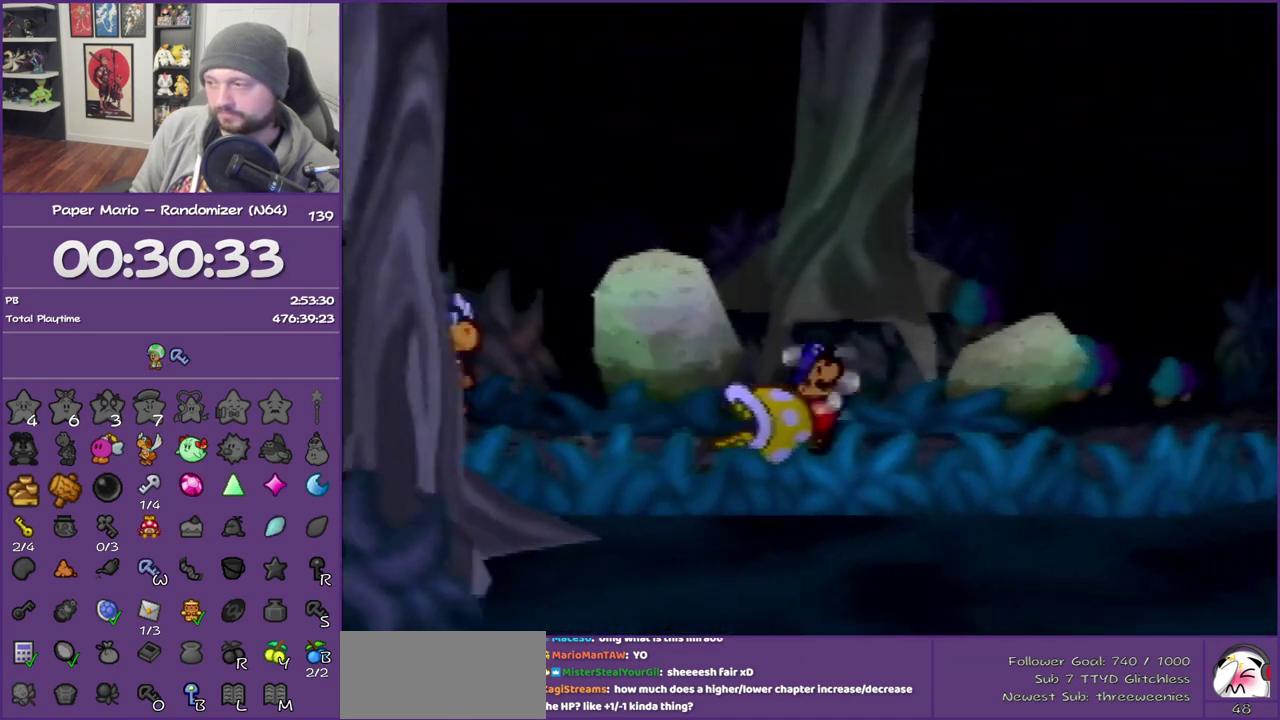
Gameplay with a controller (Nintendo layout); each line is a JSON object with the inputs held at the frame after it. "events" lists button and stick changes between this image and that frame as [ms after this image, input, new state], when the widget could be followed in between. This overlay highlights the sticks when they move; stick clicks (L3) are not distinguishable. Not read: L3 R3.
{"buttons": [], "left_stick": "up-right", "events": [[333, "A", "down"], [417, "A", "up"]]}
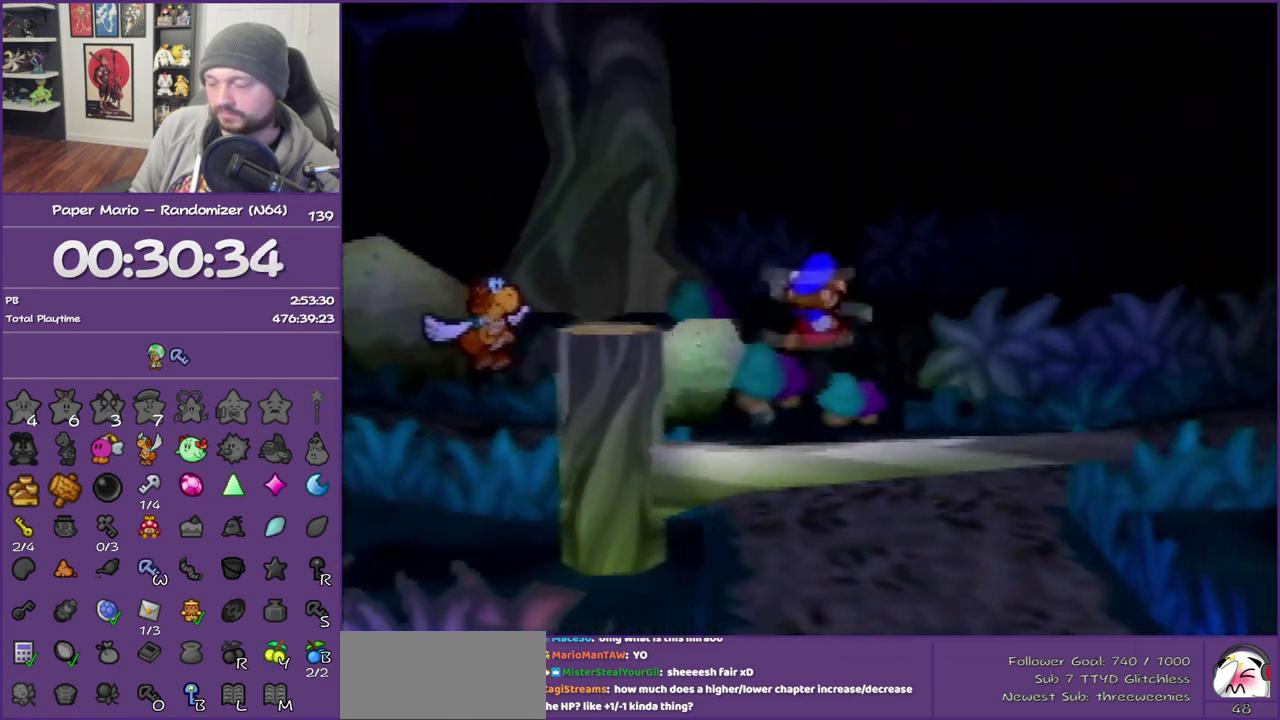
{"buttons": ["Z"], "left_stick": "up-right", "events": [[317, "Z", "down"]]}
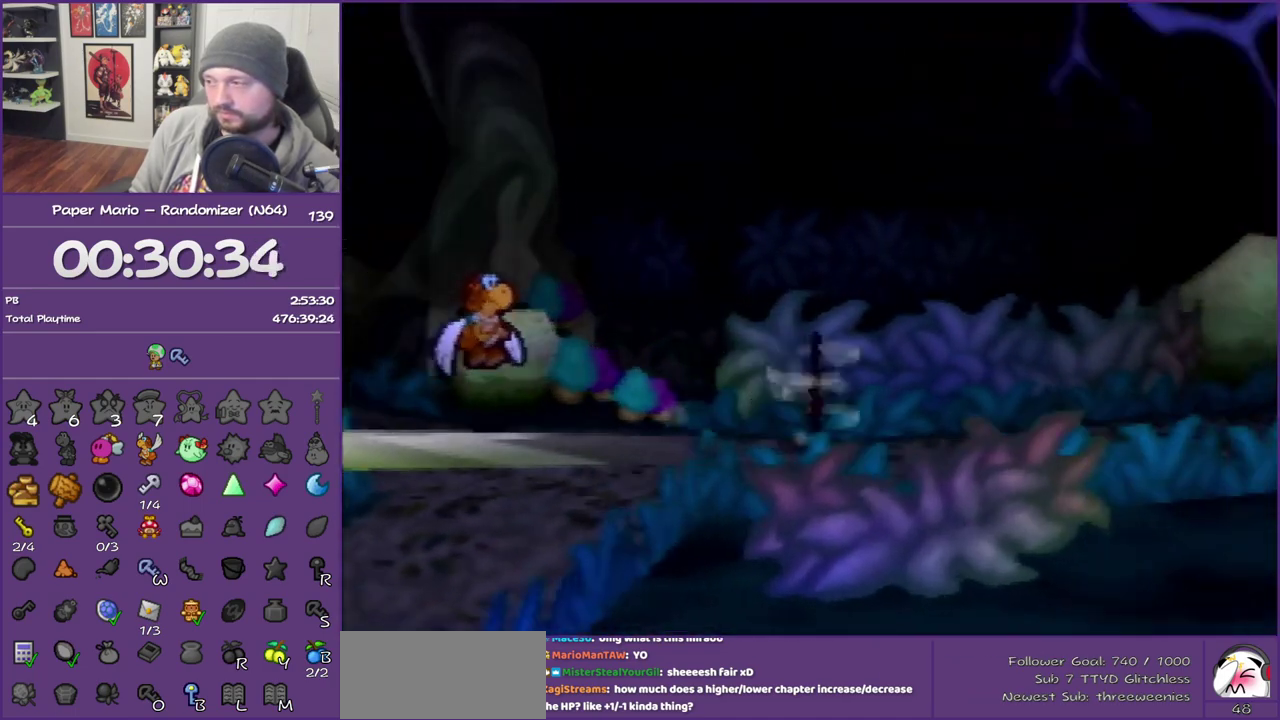
{"buttons": [], "left_stick": "right", "events": [[417, "Z", "up"], [450, "left_stick", "right"]]}
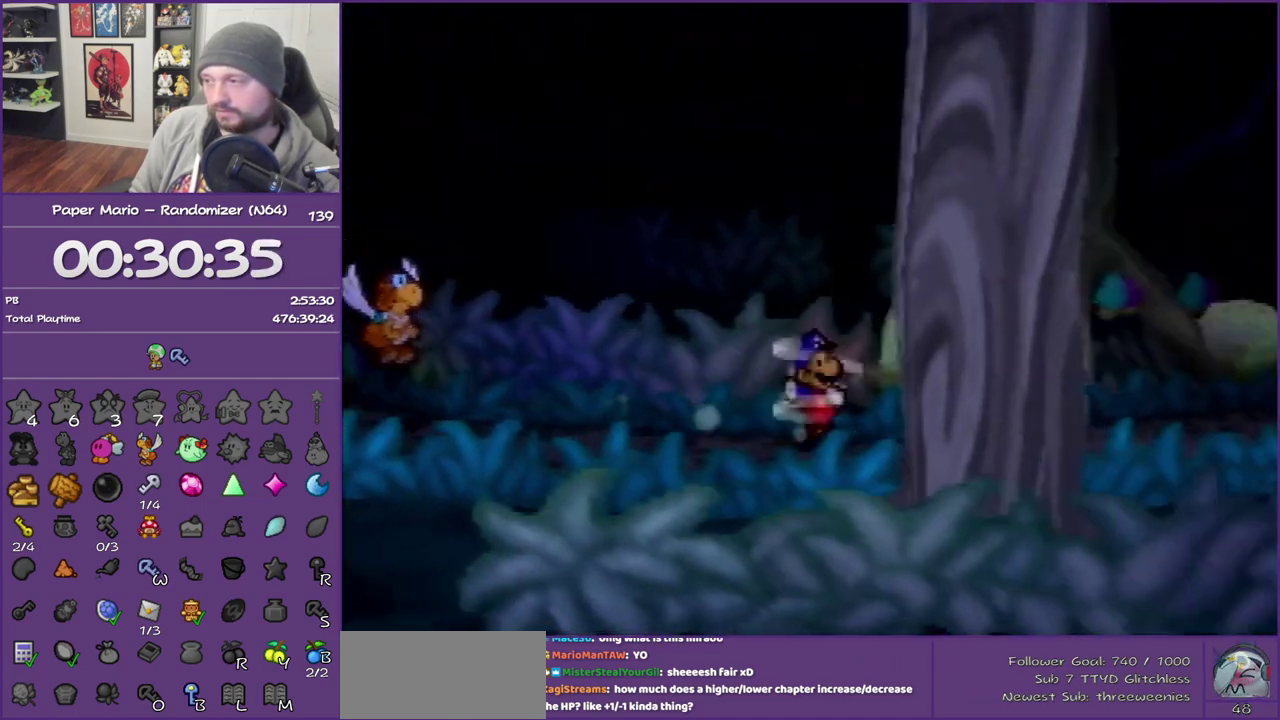
{"buttons": [], "left_stick": "right", "events": [[50, "A", "down"], [167, "A", "up"]]}
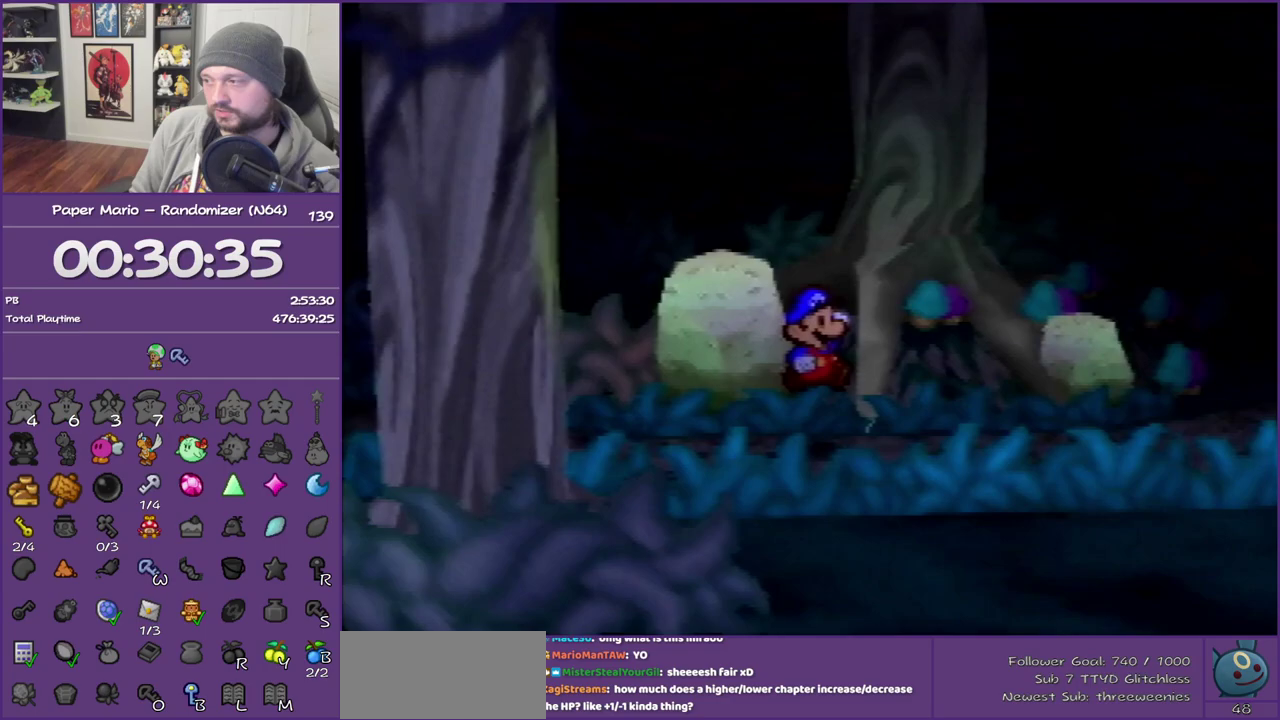
{"buttons": ["Z"], "left_stick": "right", "events": [[67, "Z", "down"]]}
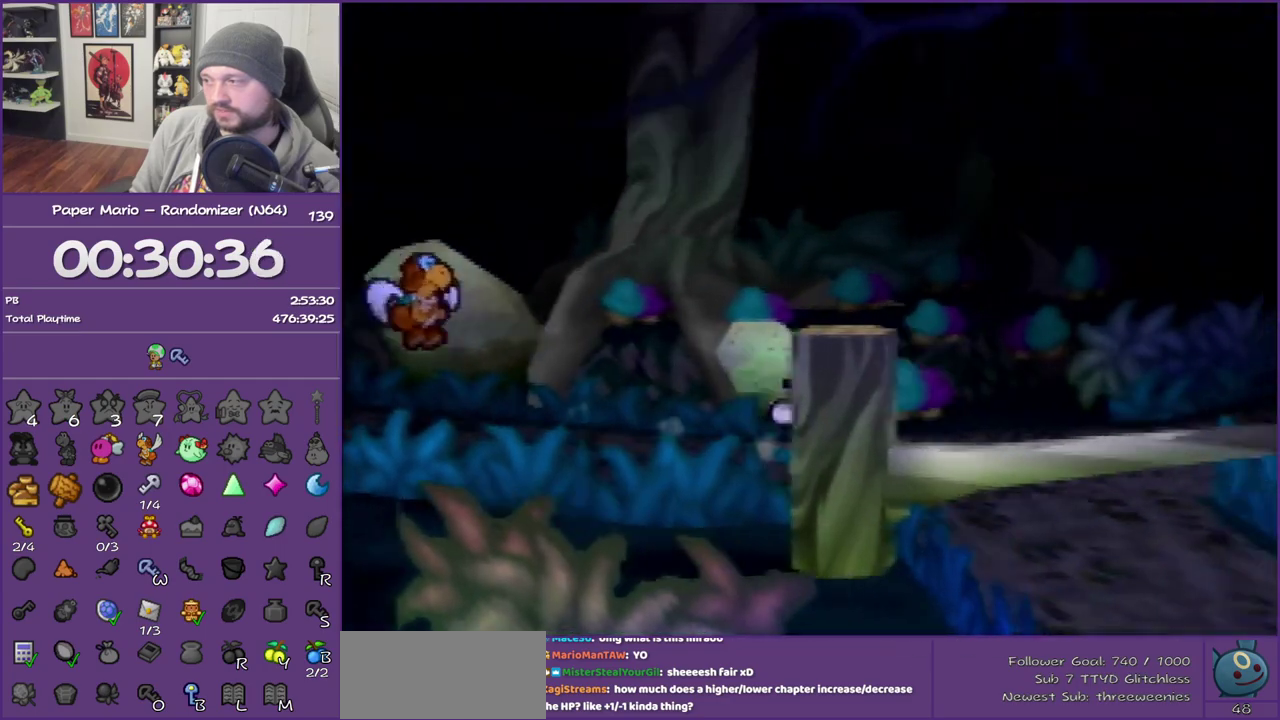
{"buttons": [], "left_stick": "down", "events": [[17, "Z", "up"], [100, "left_stick", "down-right"], [133, "A", "down"], [233, "A", "up"], [233, "left_stick", "down"]]}
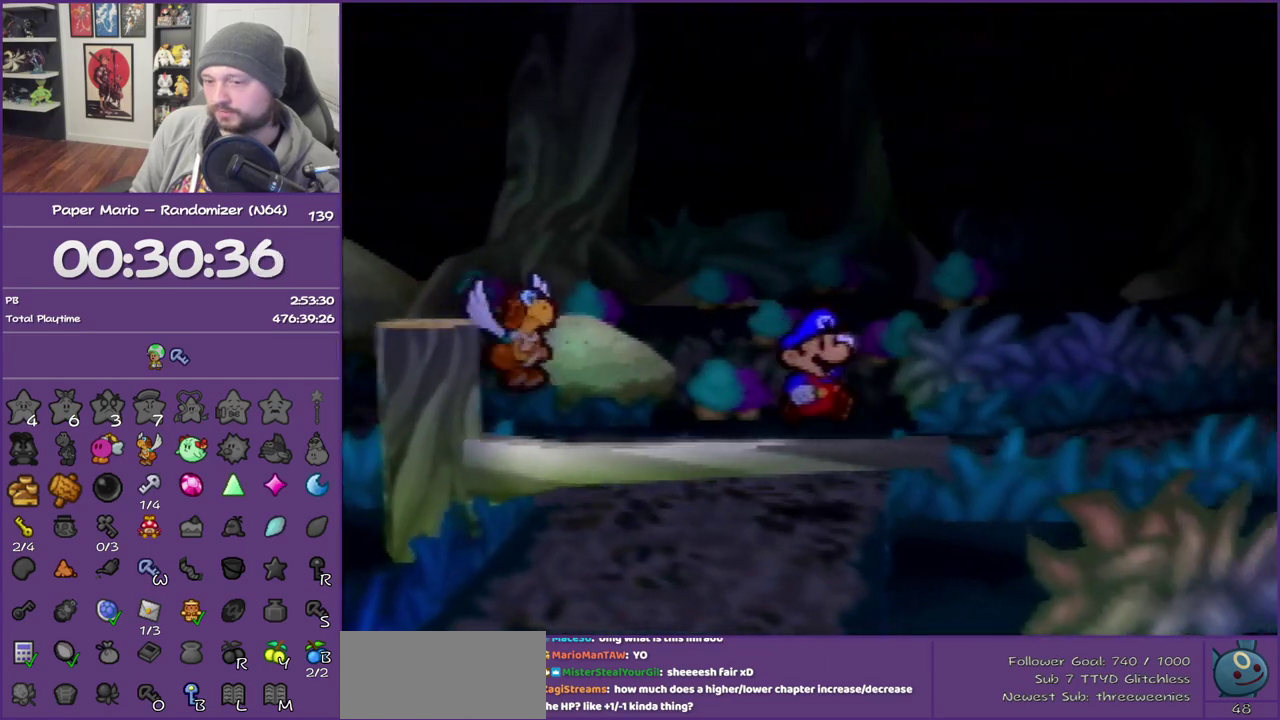
{"buttons": [], "left_stick": "down", "events": [[200, "A", "down"], [300, "A", "up"], [350, "A", "down"], [483, "A", "up"]]}
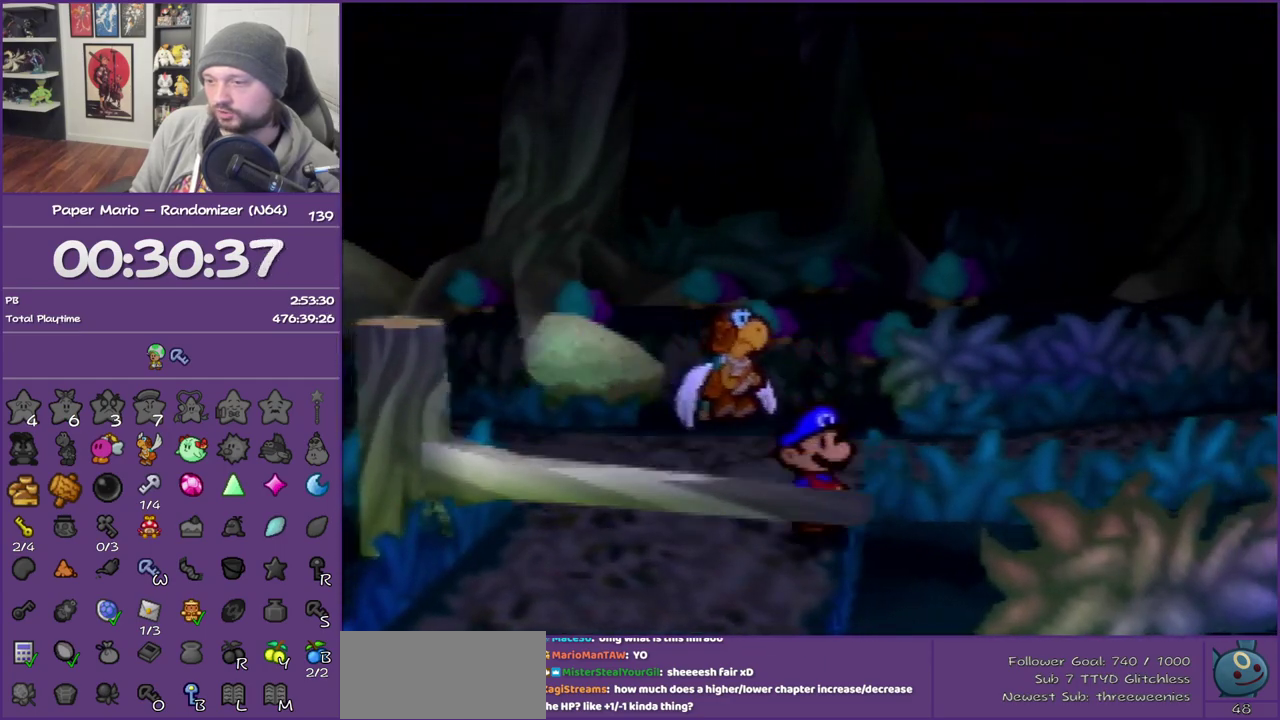
{"buttons": [], "left_stick": "center", "events": [[33, "A", "down"], [100, "left_stick", "center"], [167, "A", "up"]]}
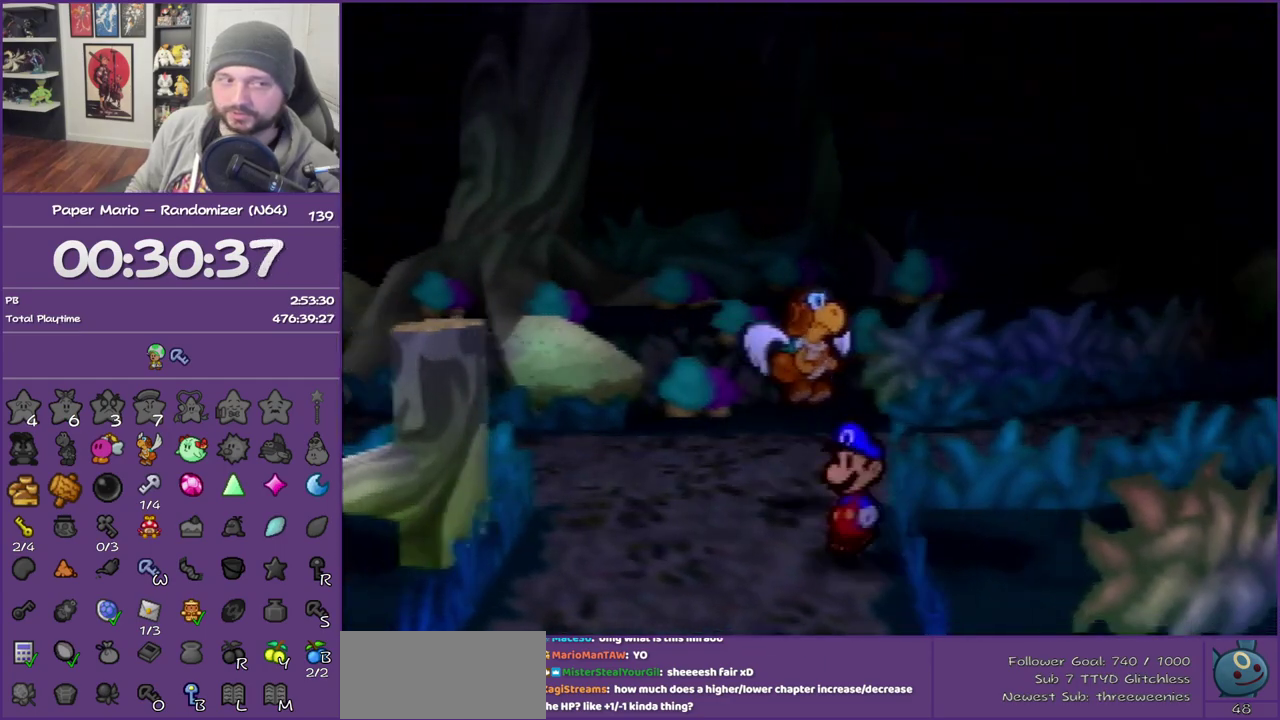
{"buttons": [], "left_stick": "center", "events": []}
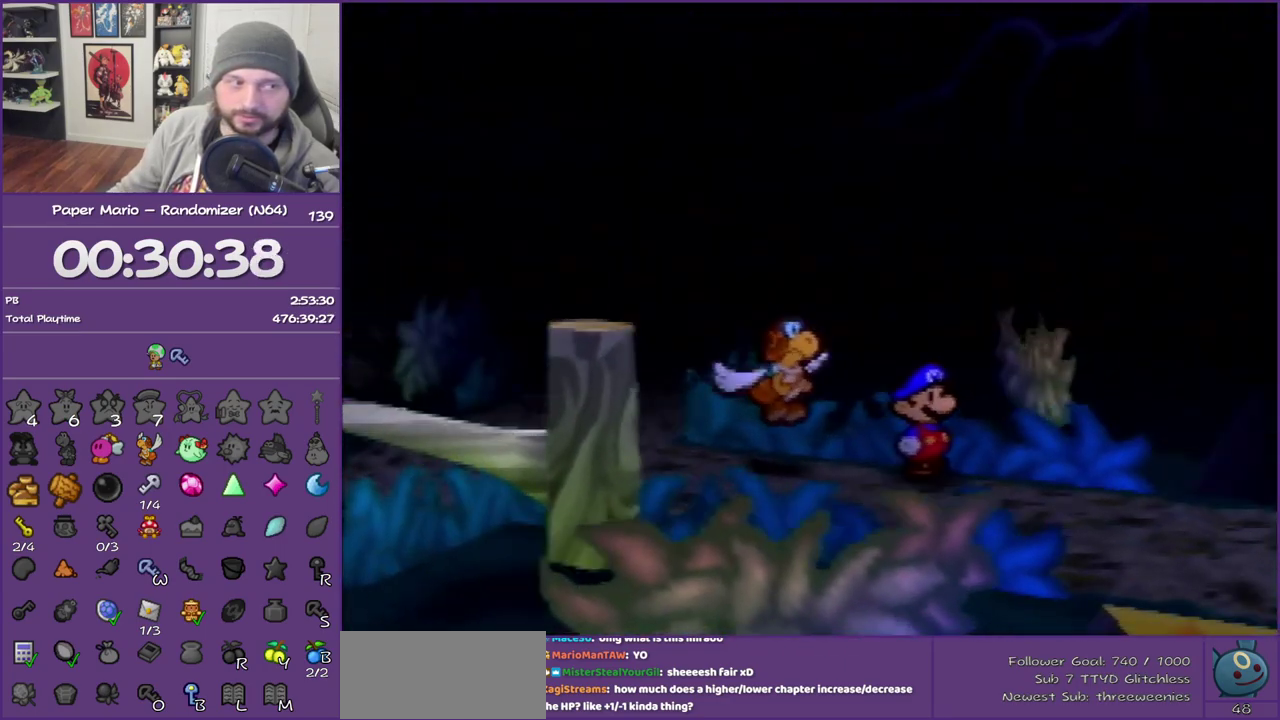
{"buttons": [], "left_stick": "center", "events": []}
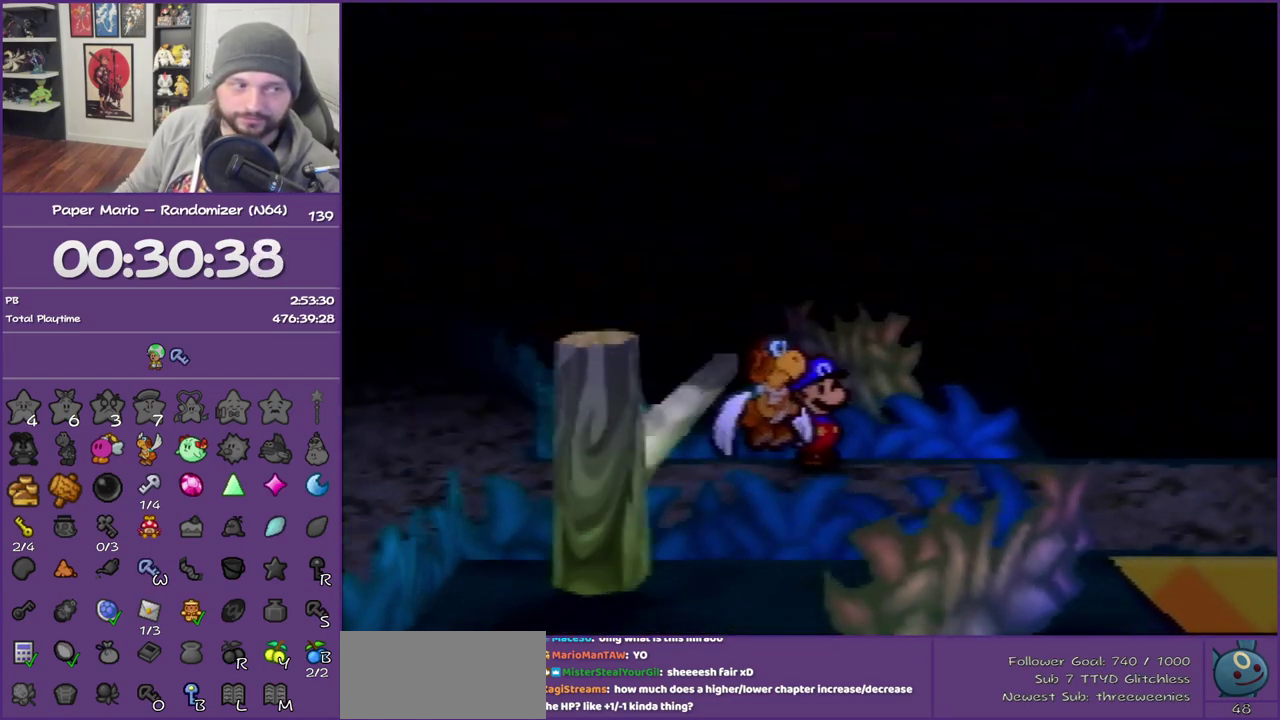
{"buttons": ["Z"], "left_stick": "right", "events": [[100, "left_stick", "right"], [417, "Z", "down"]]}
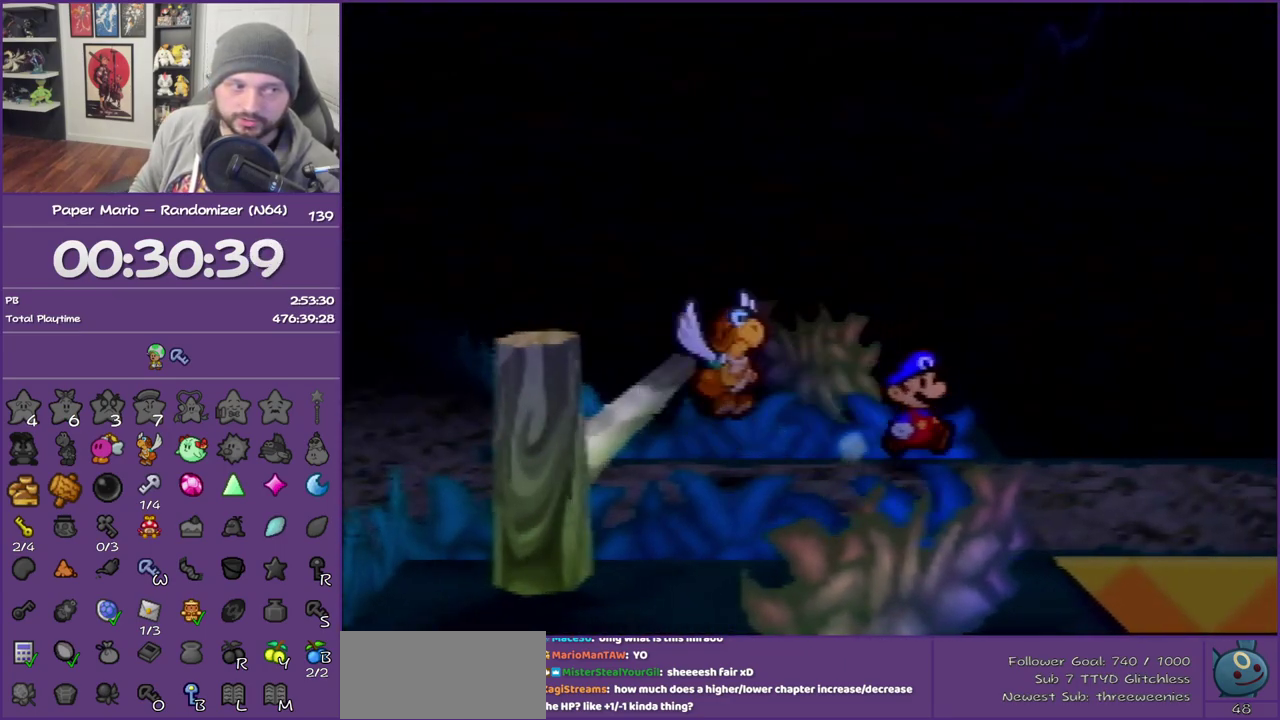
{"buttons": [], "left_stick": "right", "events": [[33, "Z", "up"]]}
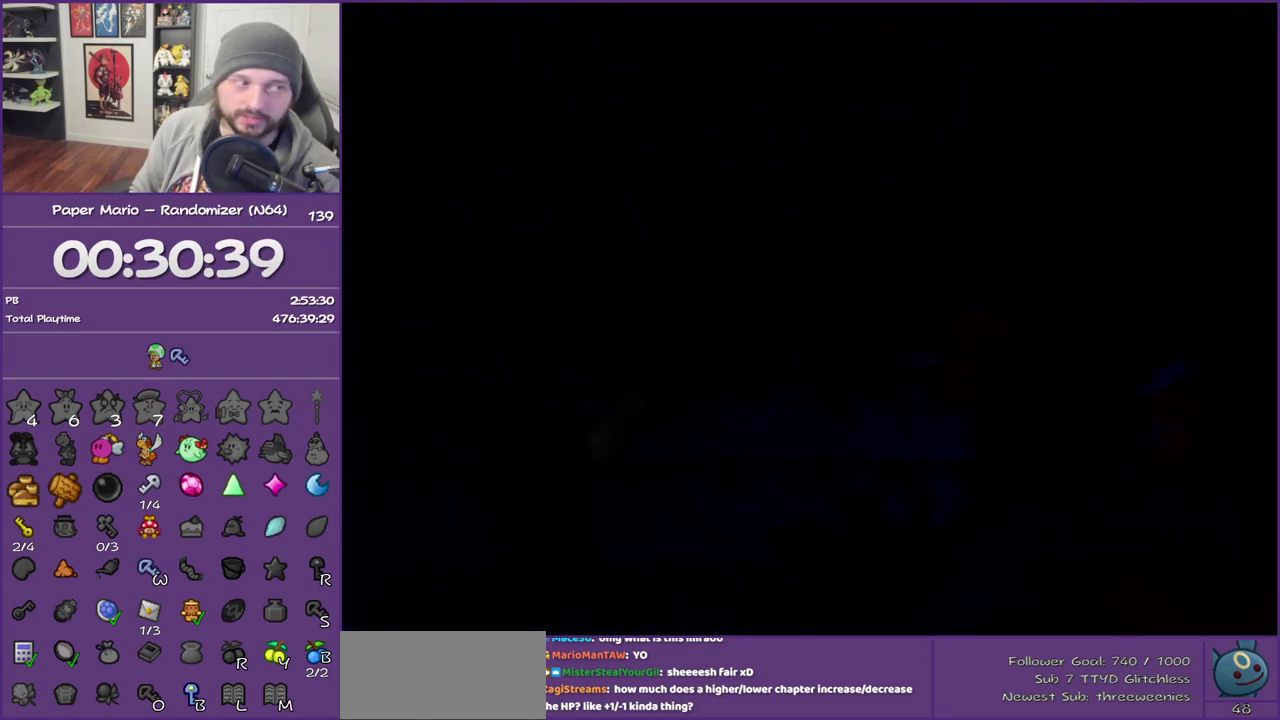
{"buttons": [], "left_stick": "right", "events": []}
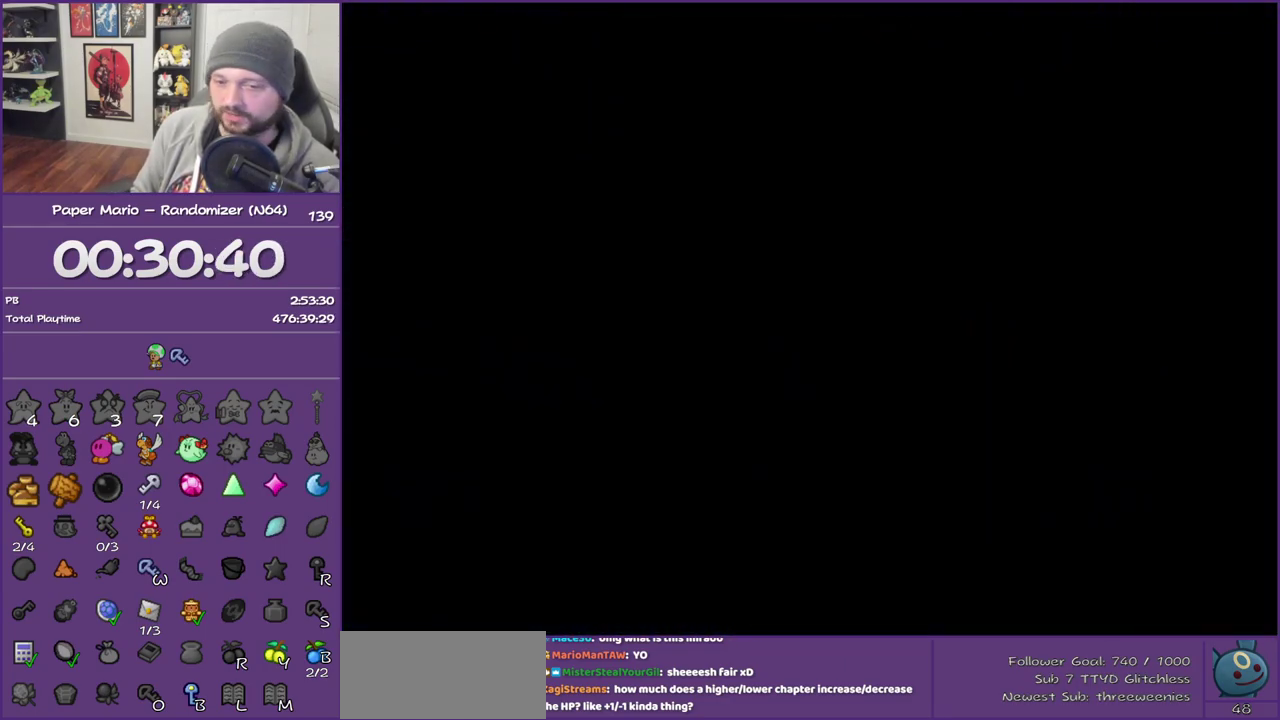
{"buttons": [], "left_stick": "right", "events": []}
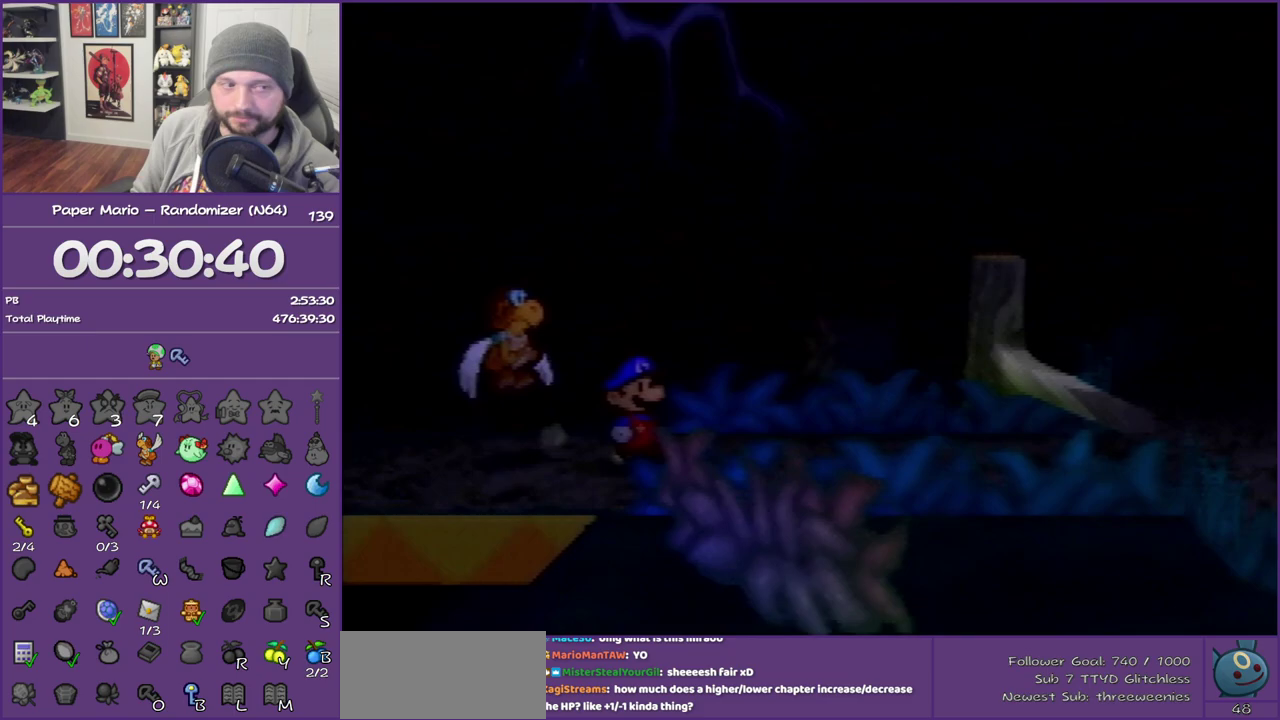
{"buttons": [], "left_stick": "right", "events": []}
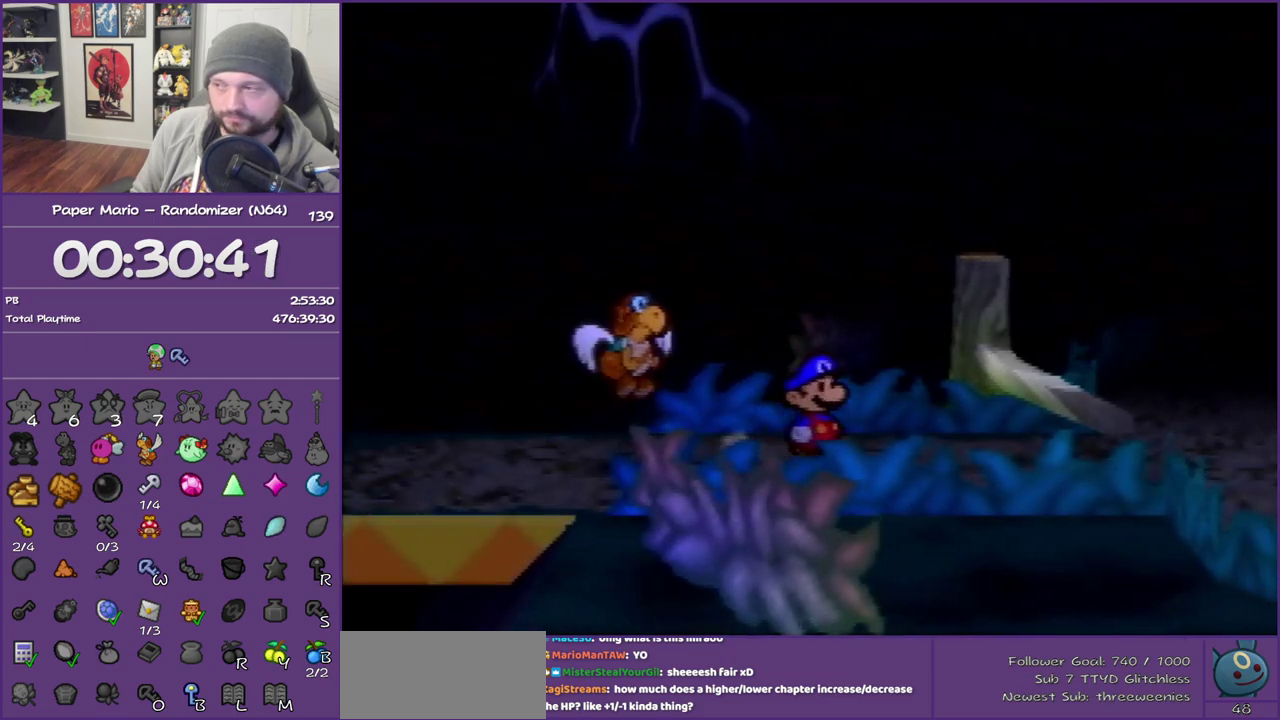
{"buttons": [], "left_stick": "right", "events": [[367, "A", "down"], [500, "A", "up"]]}
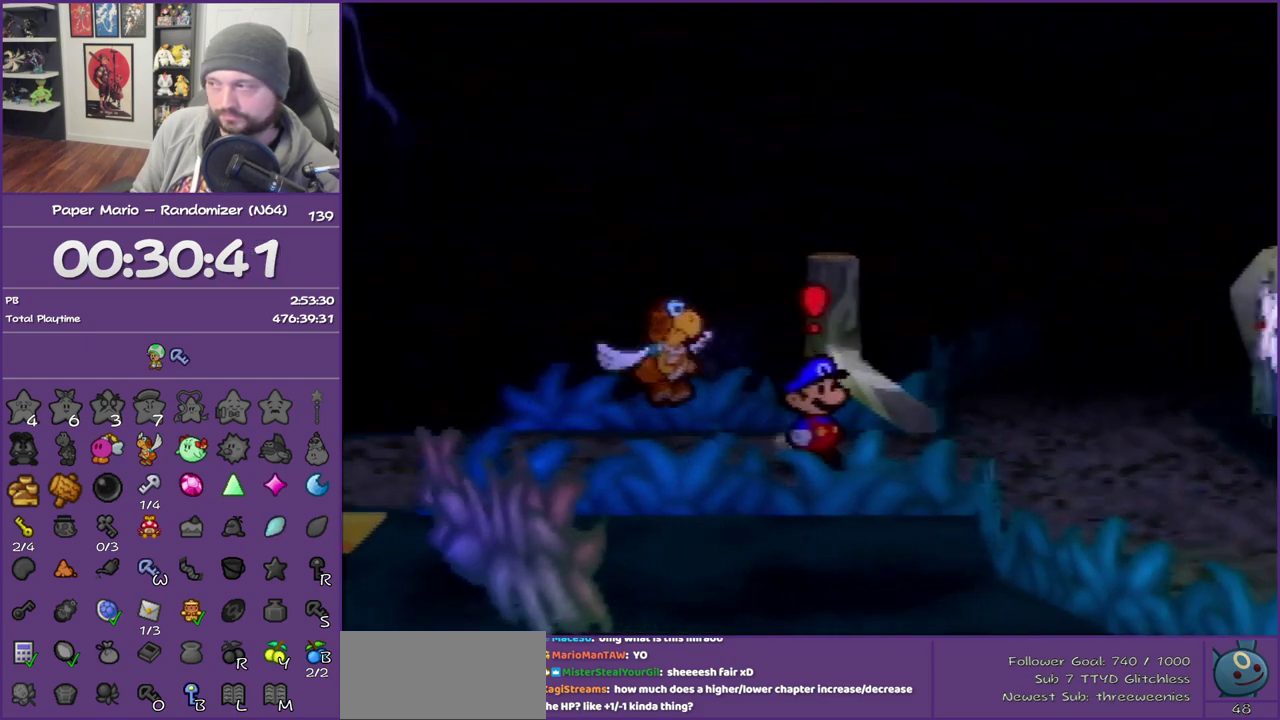
{"buttons": [], "left_stick": "center", "events": [[50, "A", "down"], [183, "A", "up"], [233, "left_stick", "center"]]}
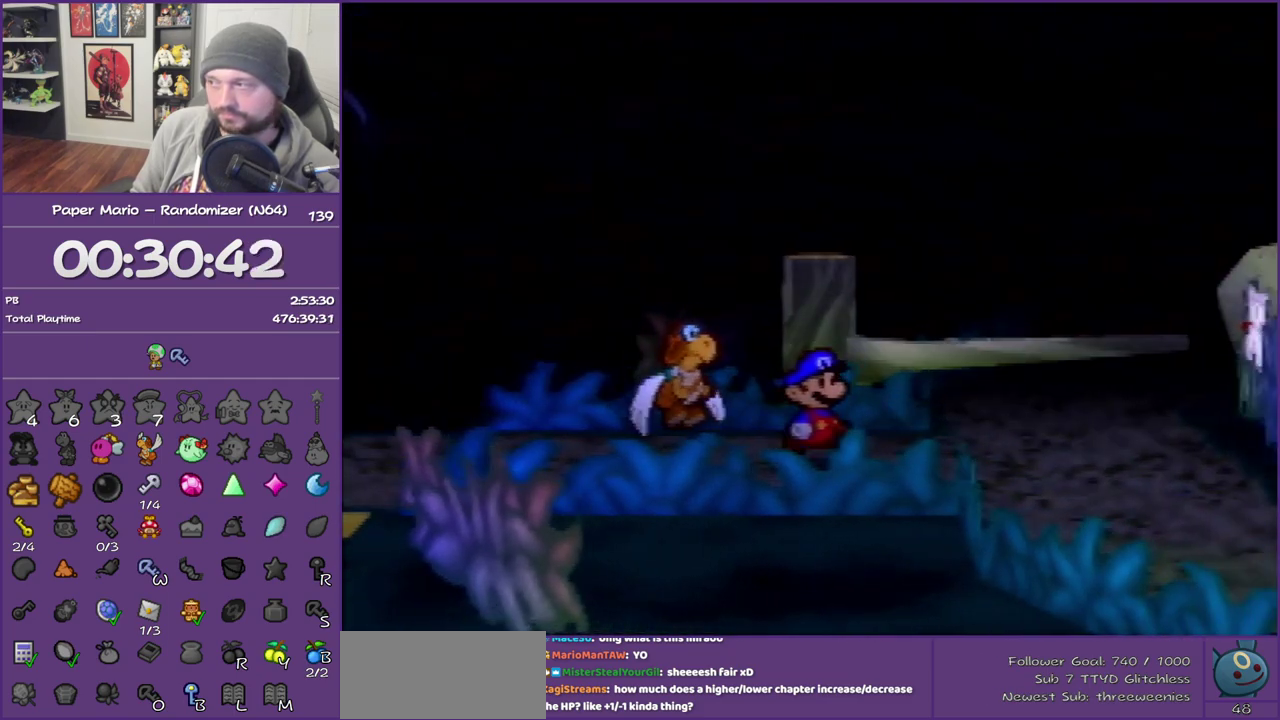
{"buttons": [], "left_stick": "right", "events": [[117, "left_stick", "right"]]}
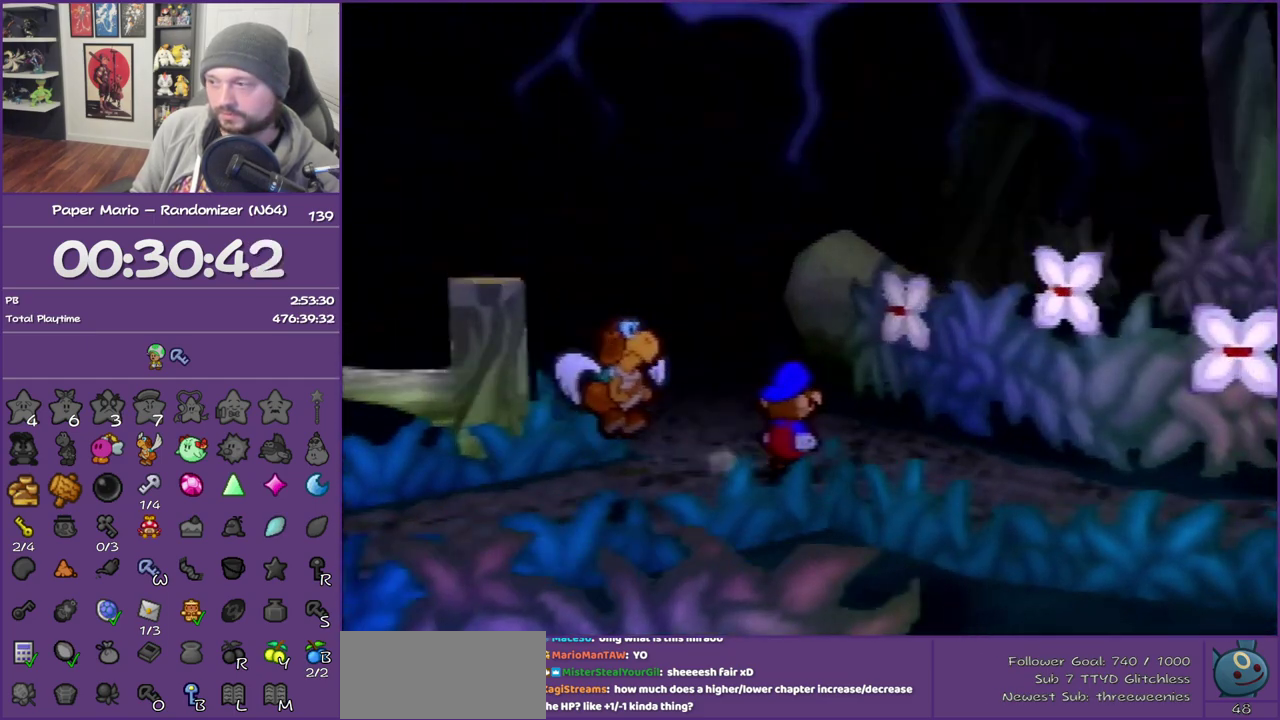
{"buttons": [], "left_stick": "right", "events": []}
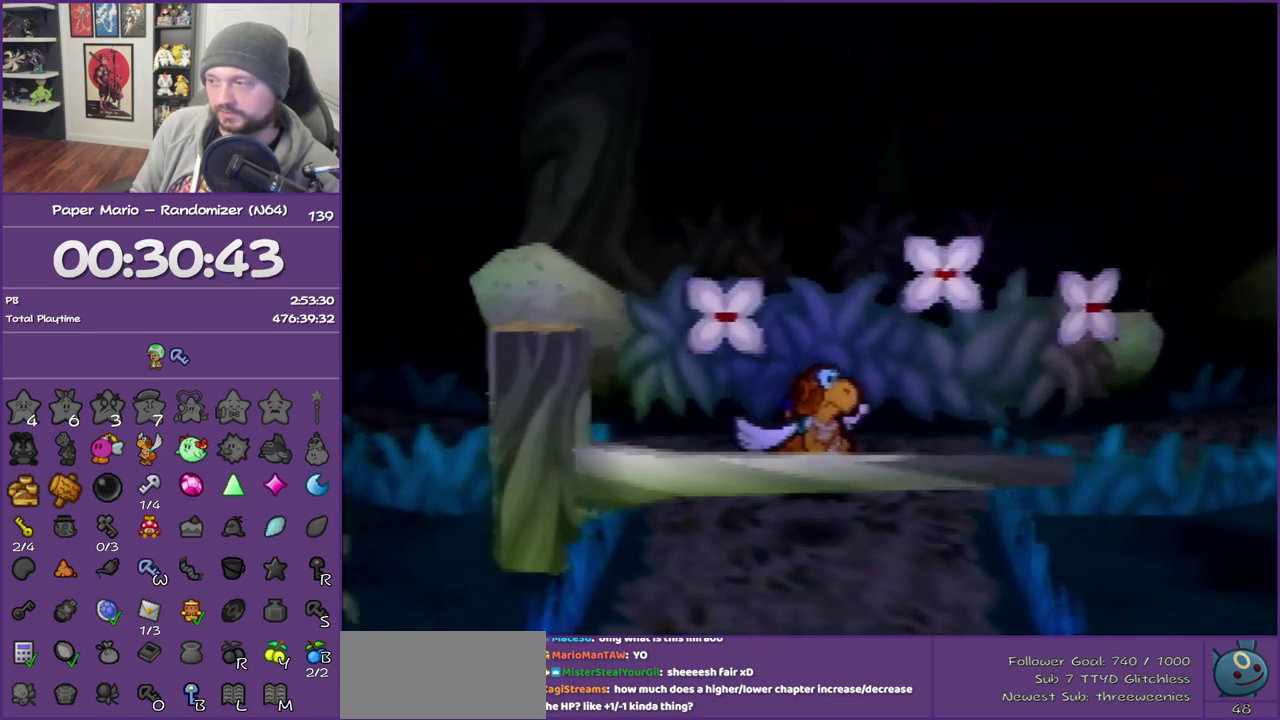
{"buttons": [], "left_stick": "right", "events": [[50, "Z", "down"], [233, "Z", "up"]]}
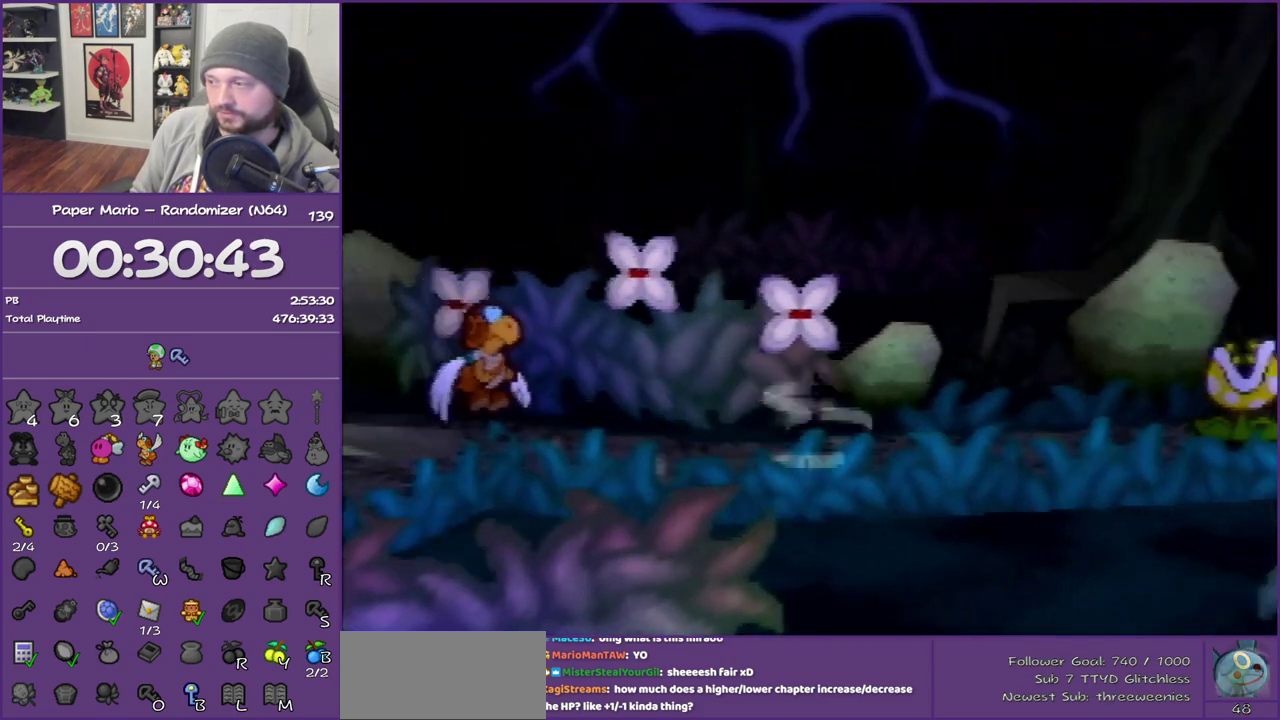
{"buttons": [], "left_stick": "up-right", "events": [[117, "Z", "down"], [117, "left_stick", "up-right"], [233, "Z", "up"], [333, "Z", "down"], [450, "Z", "up"]]}
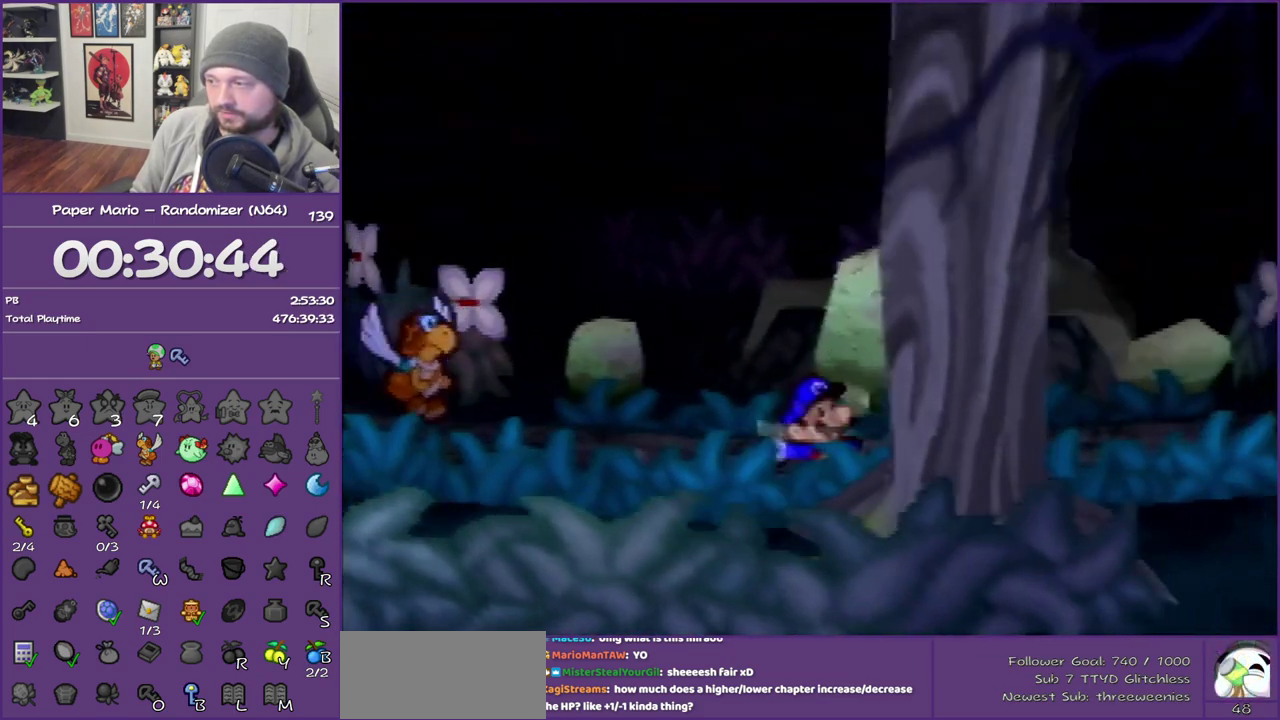
{"buttons": [], "left_stick": "right", "events": [[17, "Z", "down"], [117, "Z", "up"], [217, "Z", "down"], [367, "Z", "up"], [450, "left_stick", "right"]]}
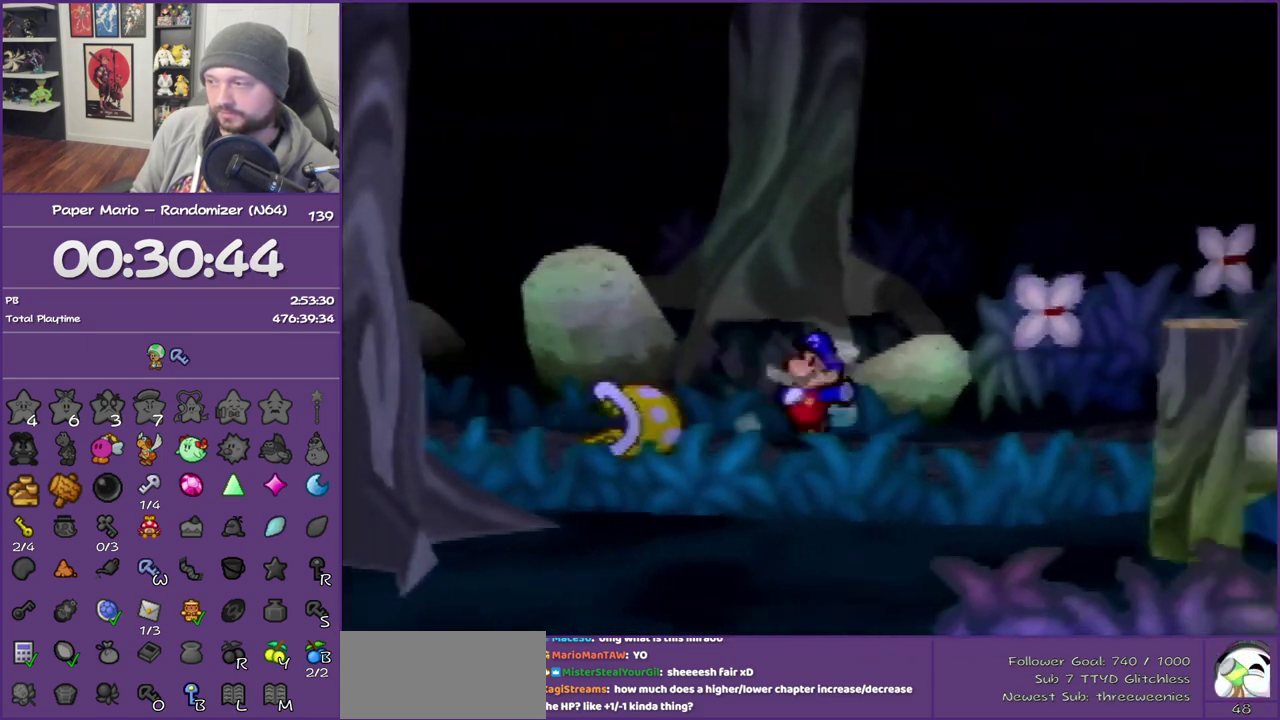
{"buttons": [], "left_stick": "down-right", "events": [[117, "A", "down"], [233, "A", "up"], [233, "left_stick", "down-right"]]}
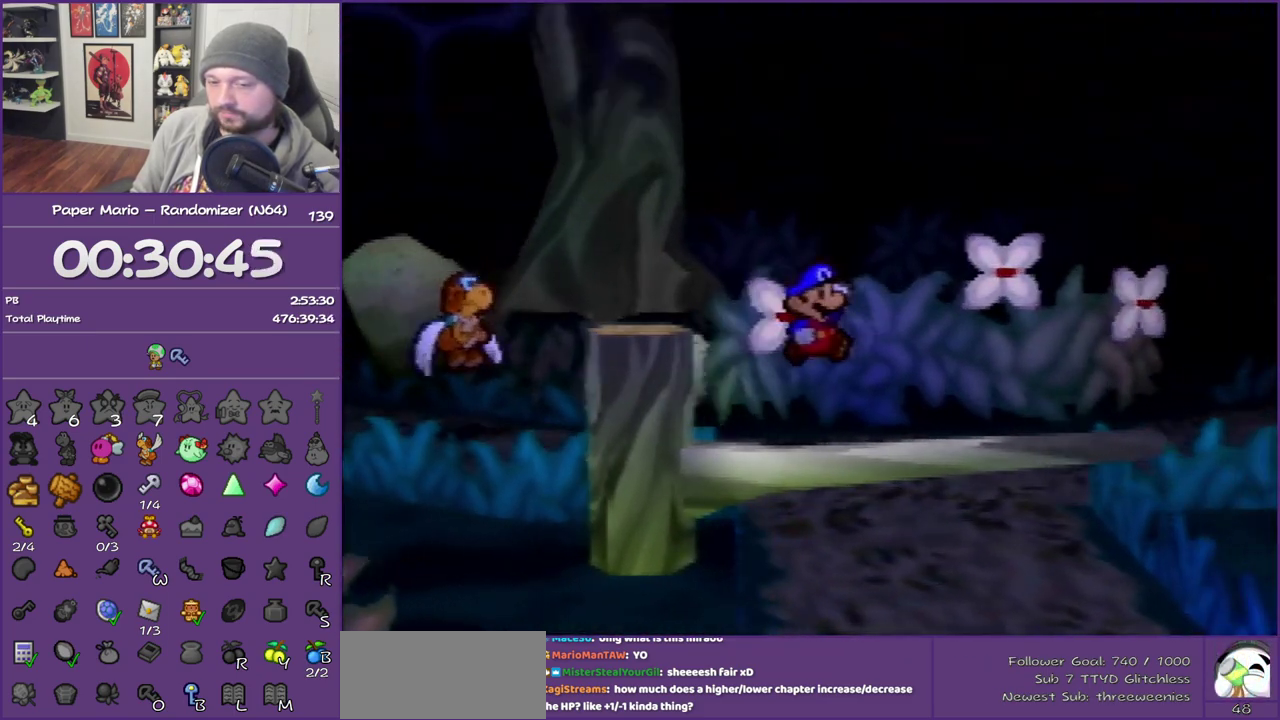
{"buttons": [], "left_stick": "down", "events": [[117, "left_stick", "down"]]}
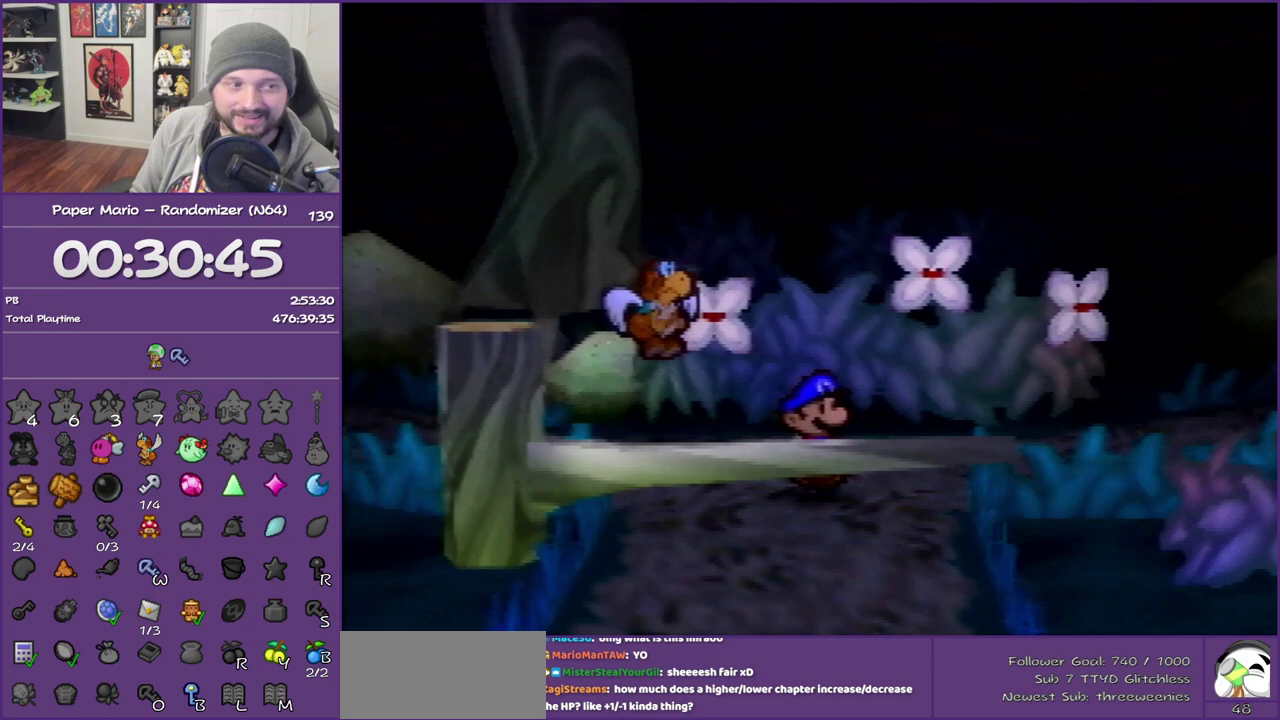
{"buttons": ["A"], "left_stick": "down", "events": [[50, "A", "down"], [150, "A", "up"], [233, "A", "down"], [367, "A", "up"], [433, "A", "down"]]}
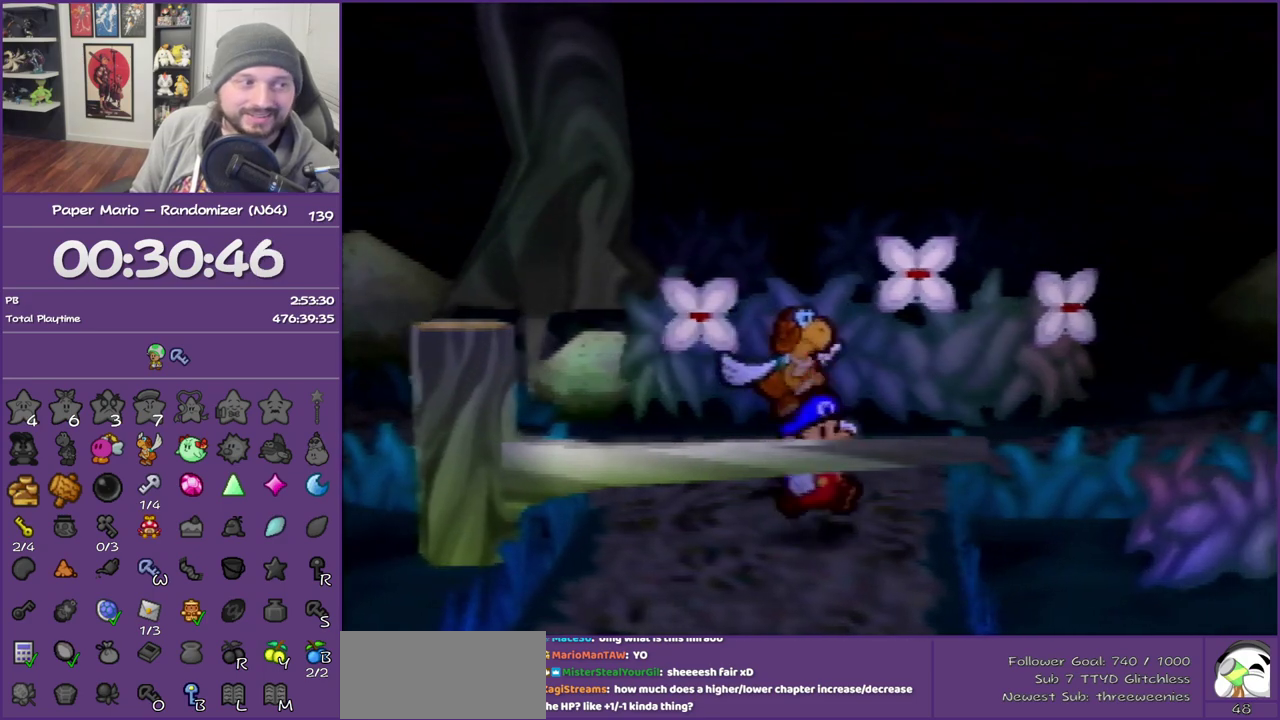
{"buttons": ["A"], "left_stick": "down", "events": [[17, "A", "up"], [117, "A", "down"], [233, "A", "up"], [300, "A", "down"], [433, "A", "up"], [483, "A", "down"]]}
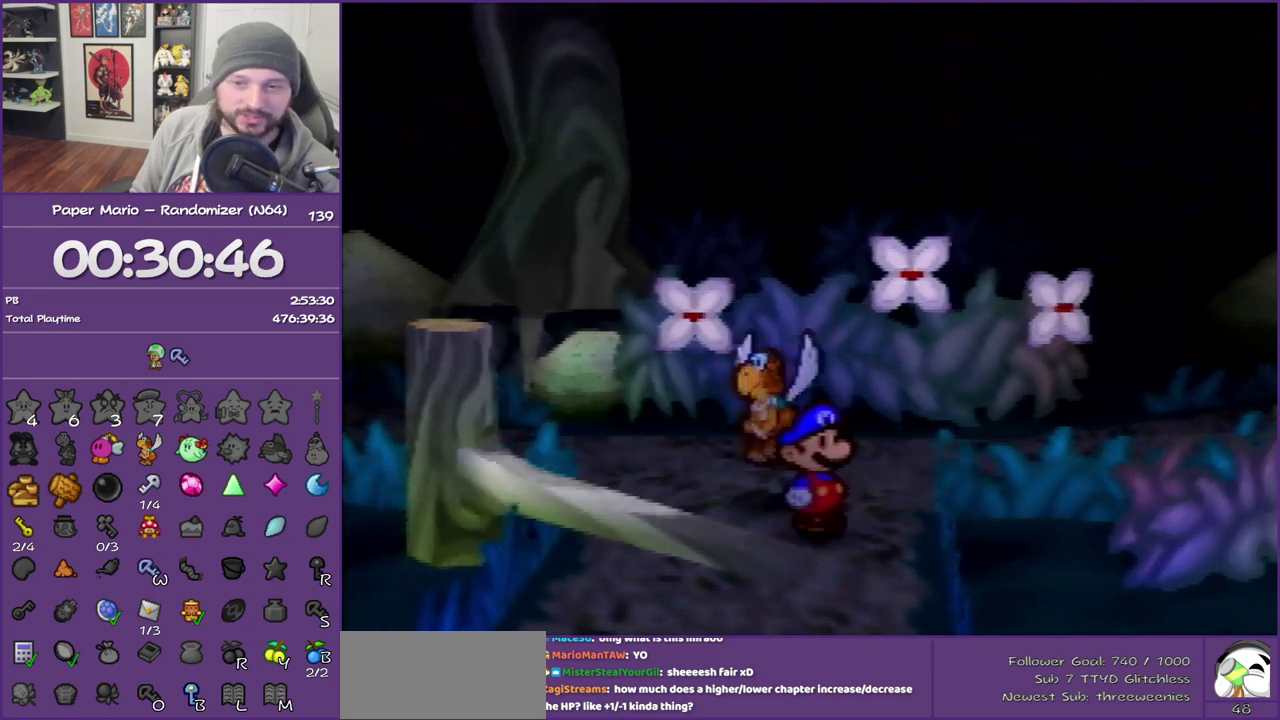
{"buttons": [], "left_stick": "center", "events": [[150, "A", "up"], [483, "left_stick", "center"]]}